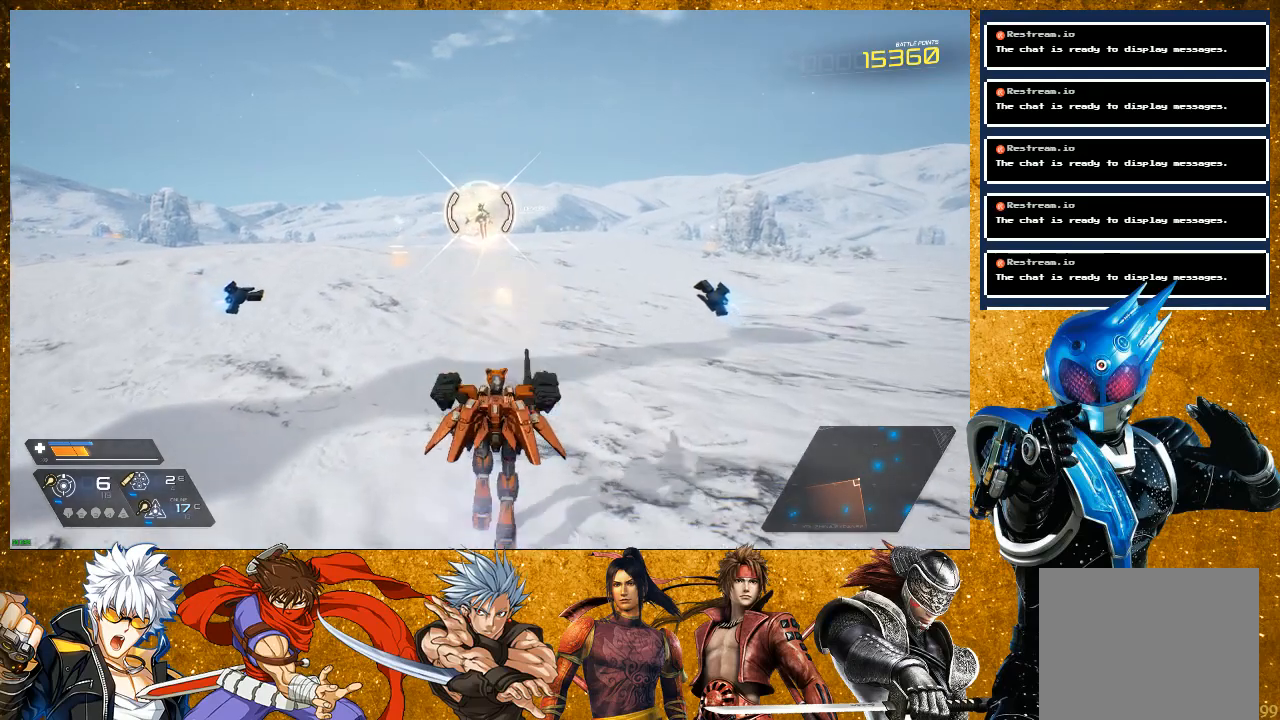
Gameplay with a controller (PlayStation layout); each line is a JSON object with the inputs held at the frame after it. "events" lists button and stick changes between this image and that frame as [ms after this image, input, new state], when the widget could be followed in between. Not read: L3.
{"buttons": [], "left_stick": "up", "right_stick": "center", "events": [[50, "R1", "up"], [250, "R1", "down"], [433, "R1", "up"]]}
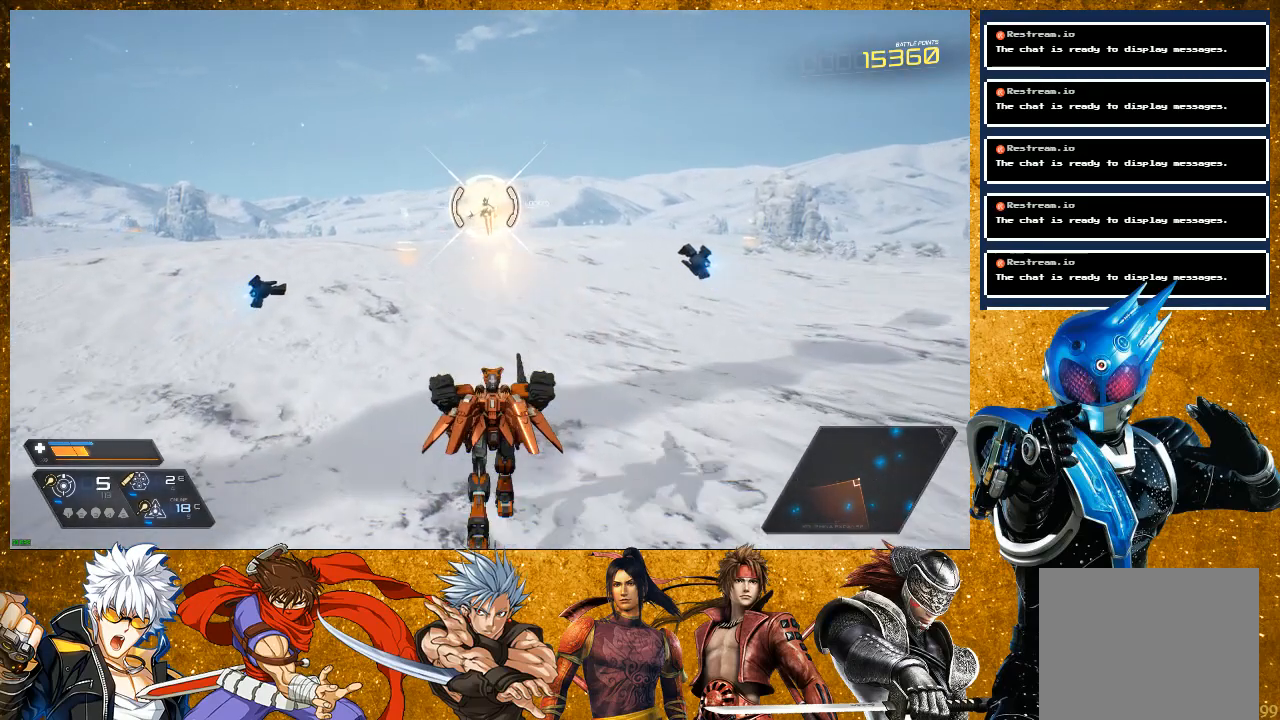
{"buttons": [], "left_stick": "up", "right_stick": "center", "events": [[133, "R1", "down"], [300, "R1", "up"]]}
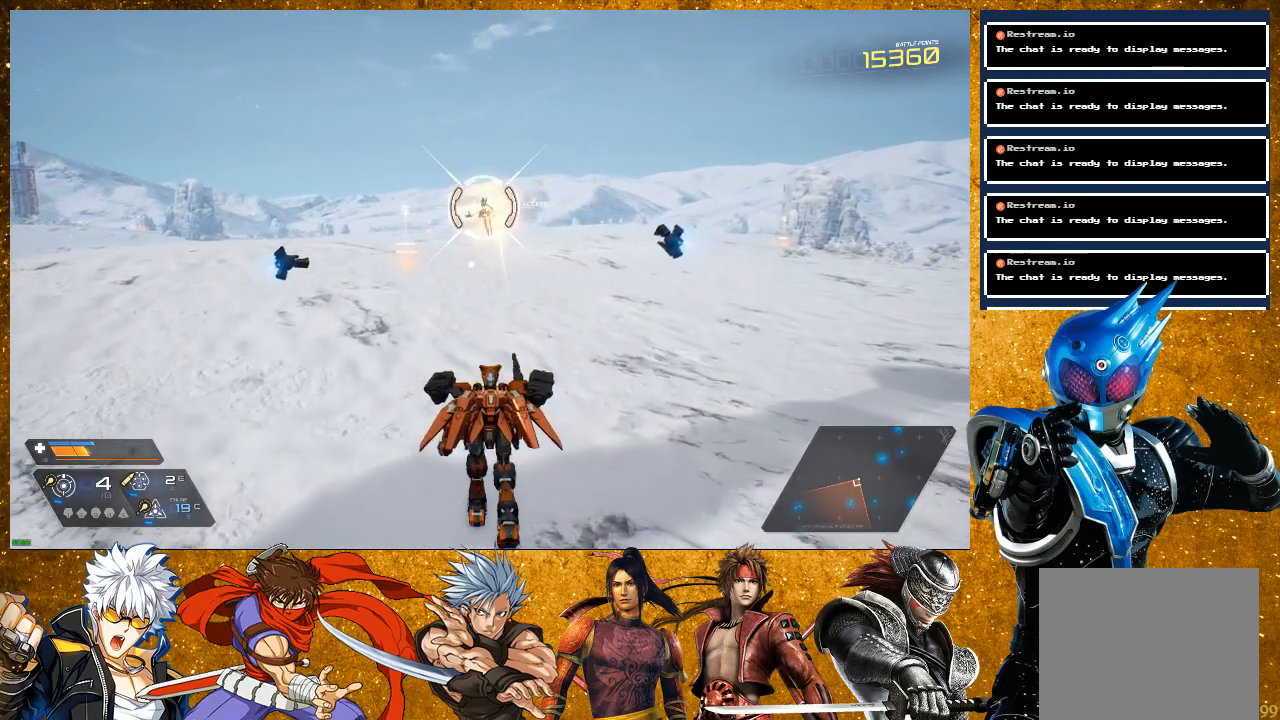
{"buttons": ["R1"], "left_stick": "up", "right_stick": "center", "events": [[17, "R1", "down"], [183, "R1", "up"], [400, "R1", "down"]]}
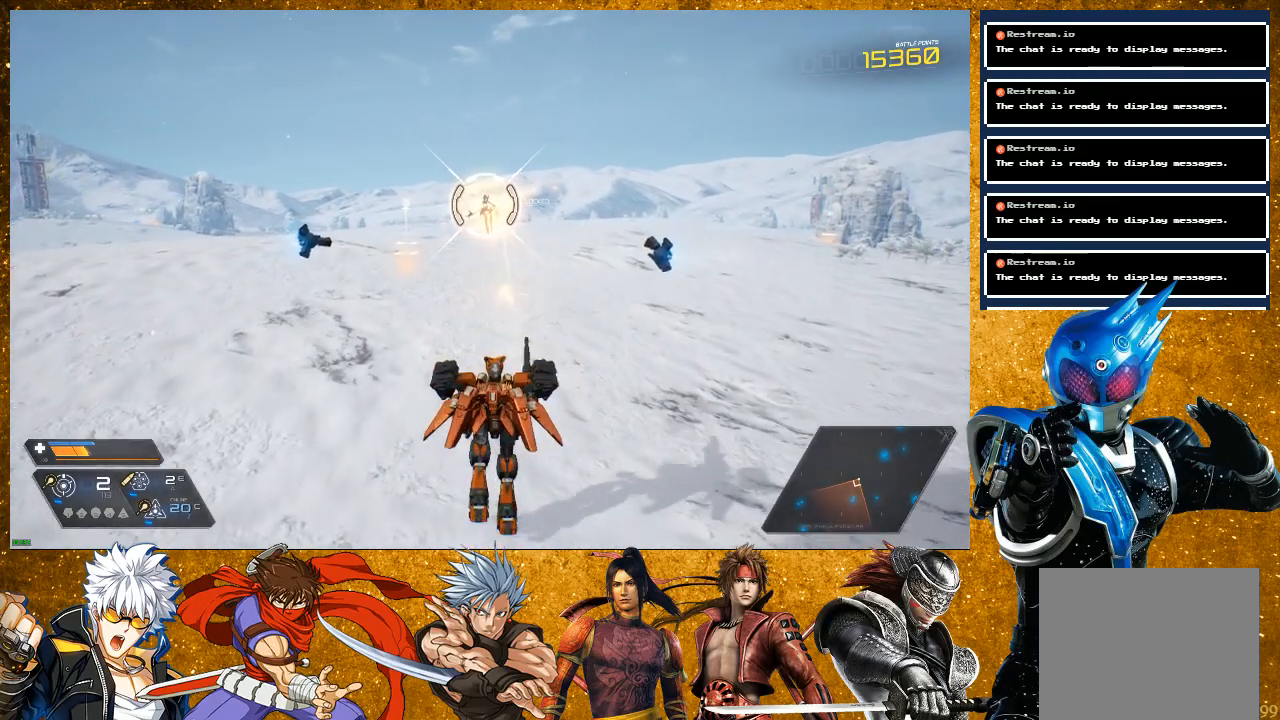
{"buttons": [], "left_stick": "up", "right_stick": "center", "events": [[67, "R1", "up"], [283, "R1", "down"], [450, "R1", "up"]]}
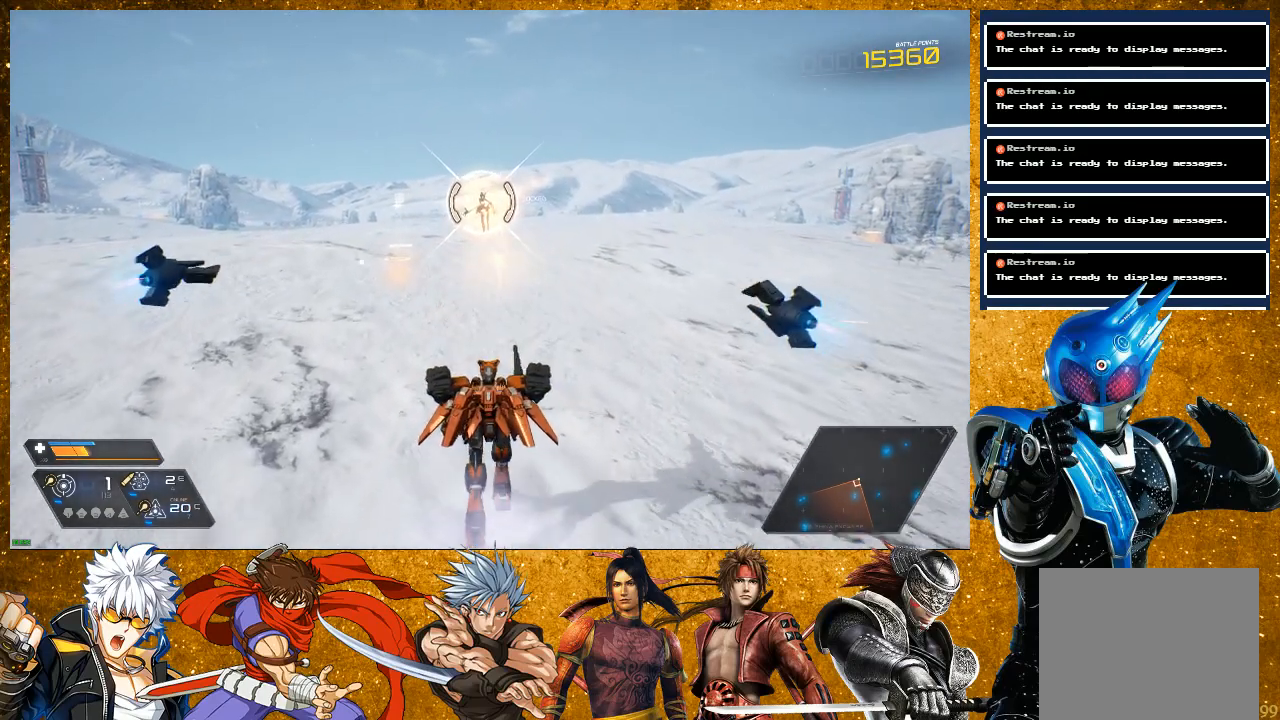
{"buttons": [], "left_stick": "up", "right_stick": "center", "events": [[167, "R1", "down"], [333, "R1", "up"]]}
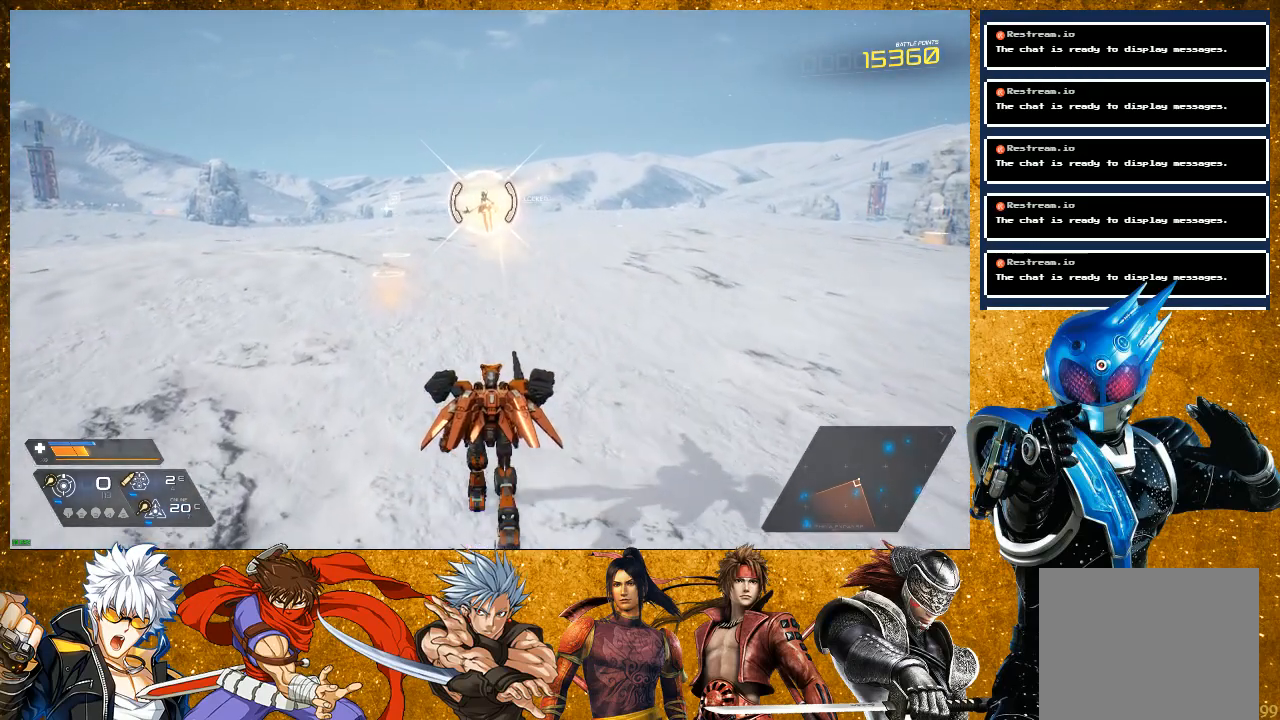
{"buttons": [], "left_stick": "up", "right_stick": "center", "events": [[33, "R1", "down"], [217, "R1", "up"], [367, "R1", "down"], [483, "R1", "up"]]}
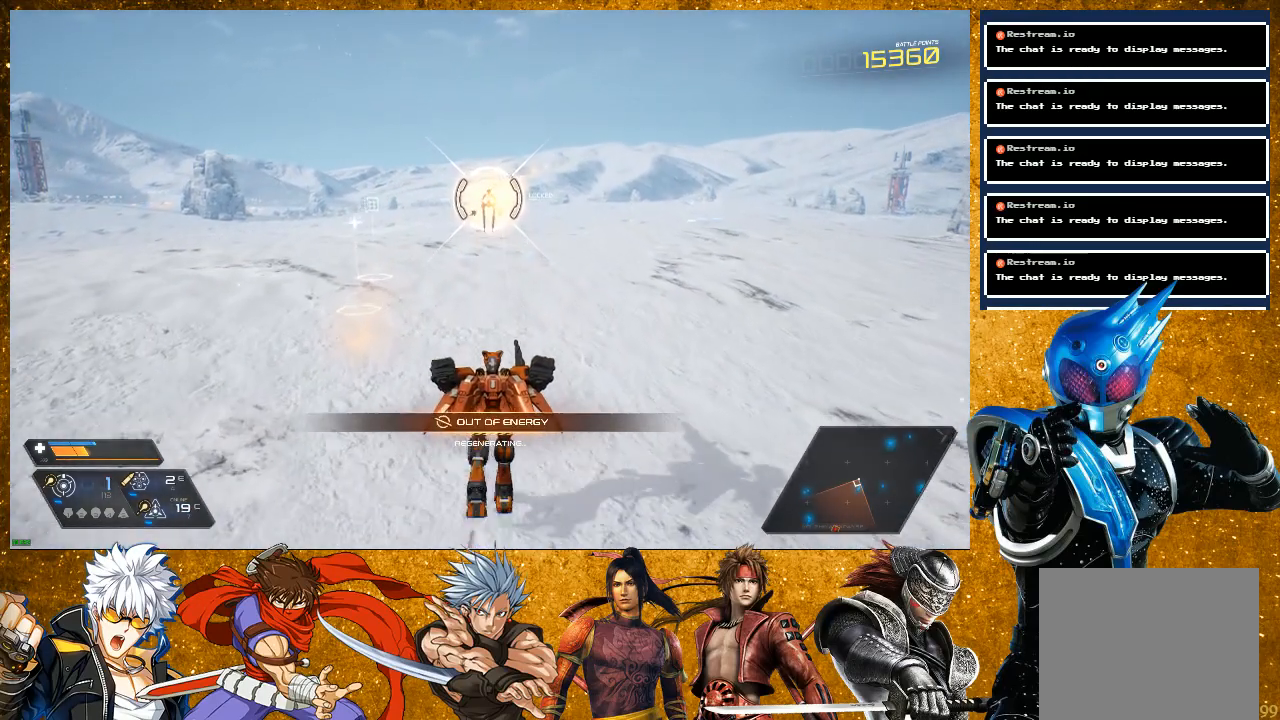
{"buttons": [], "left_stick": "up", "right_stick": "center", "events": [[83, "TRIANGLE", "down"], [217, "TRIANGLE", "up"], [233, "left_stick", "center"], [267, "TRIANGLE", "down"], [383, "TRIANGLE", "up"], [383, "left_stick", "up"]]}
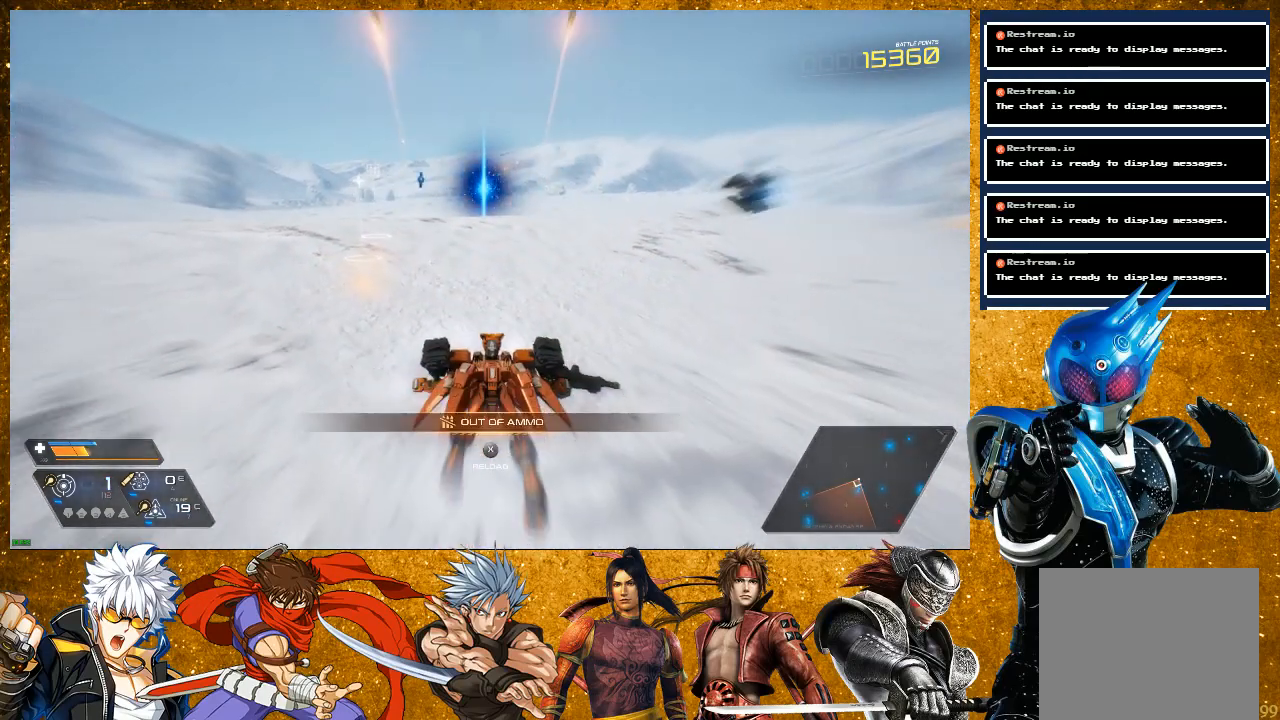
{"buttons": [], "left_stick": "up", "right_stick": "center", "events": []}
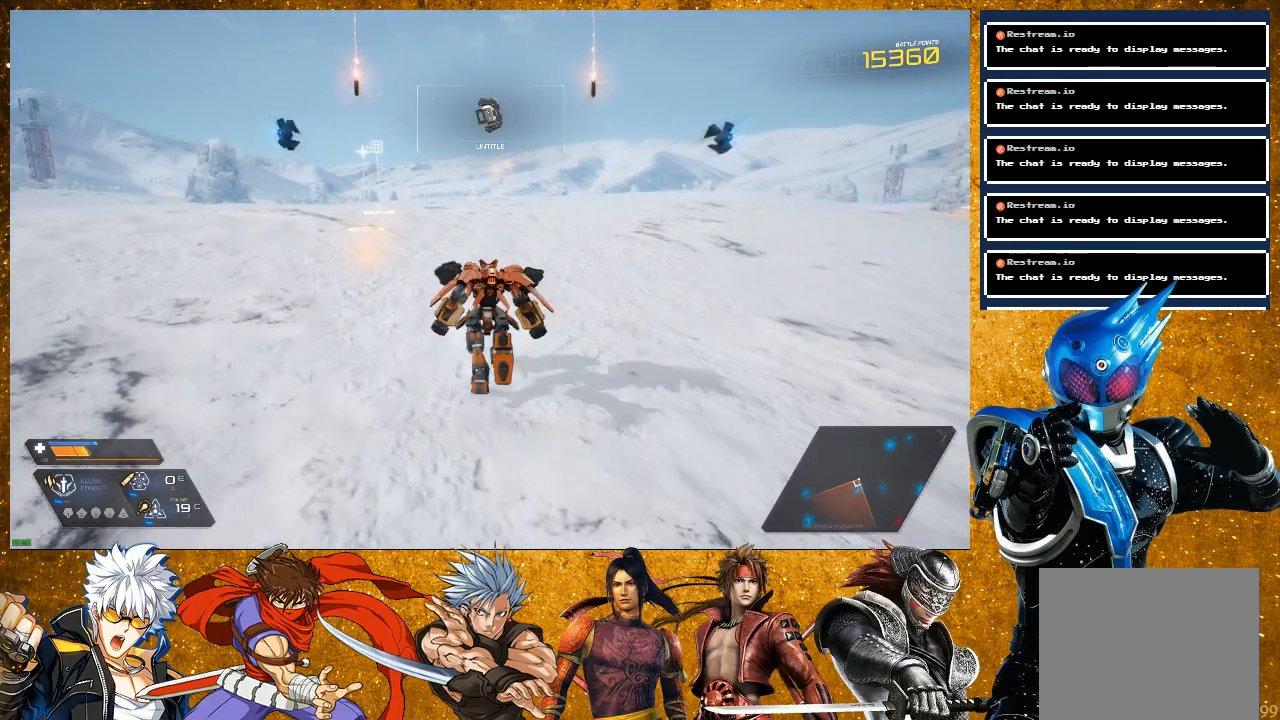
{"buttons": [], "left_stick": "up-left", "right_stick": "center", "events": [[133, "R2", "down"], [383, "R2", "up"], [400, "left_stick", "up-left"]]}
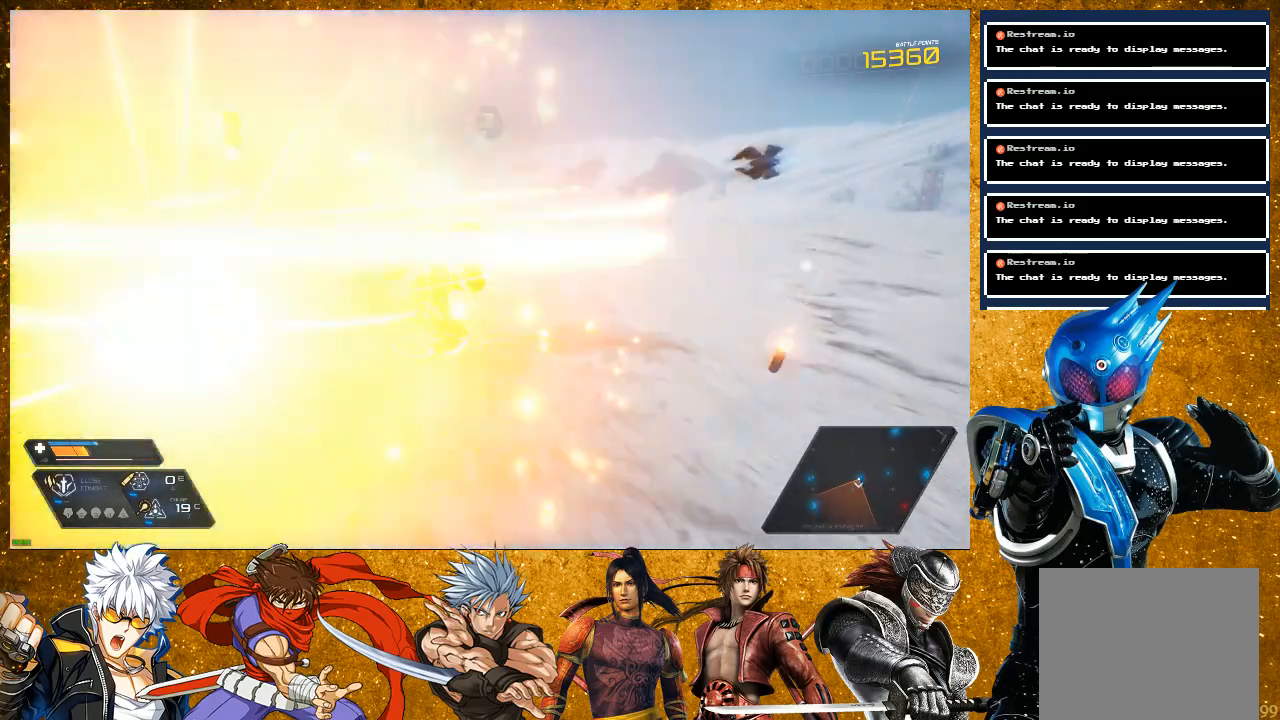
{"buttons": [], "left_stick": "up-right", "right_stick": "right", "events": [[17, "right_stick", "right"], [133, "left_stick", "down-left"], [183, "left_stick", "down"], [417, "left_stick", "right"], [500, "left_stick", "up-right"]]}
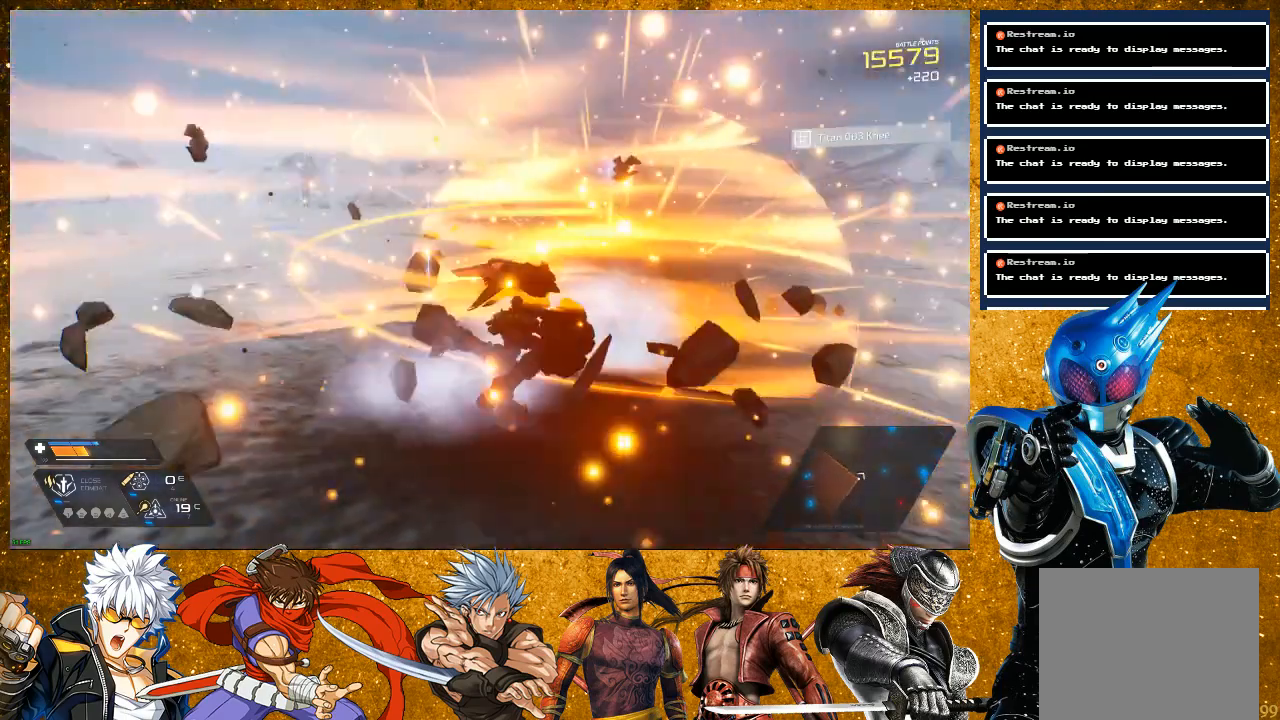
{"buttons": ["R2"], "left_stick": "up", "right_stick": "center", "events": [[117, "left_stick", "up"], [367, "right_stick", "center"], [483, "R2", "down"]]}
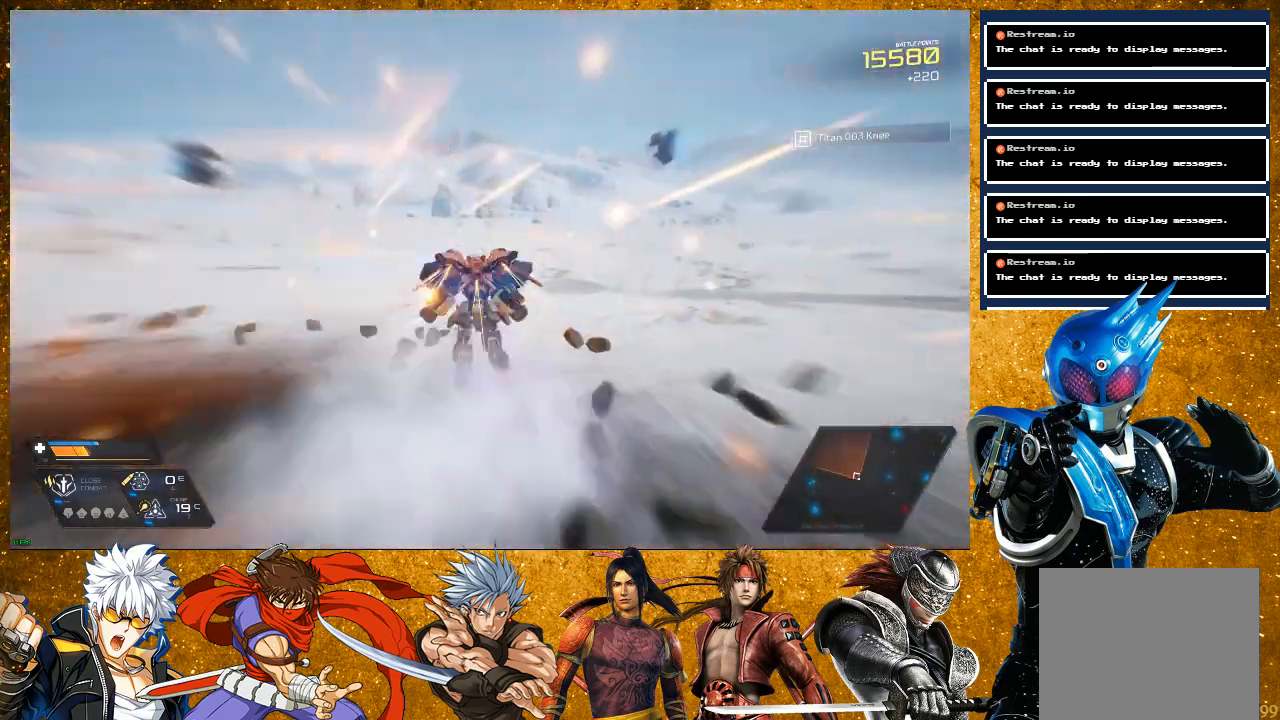
{"buttons": [], "left_stick": "up", "right_stick": "right", "events": [[217, "right_stick", "right"], [267, "R2", "up"]]}
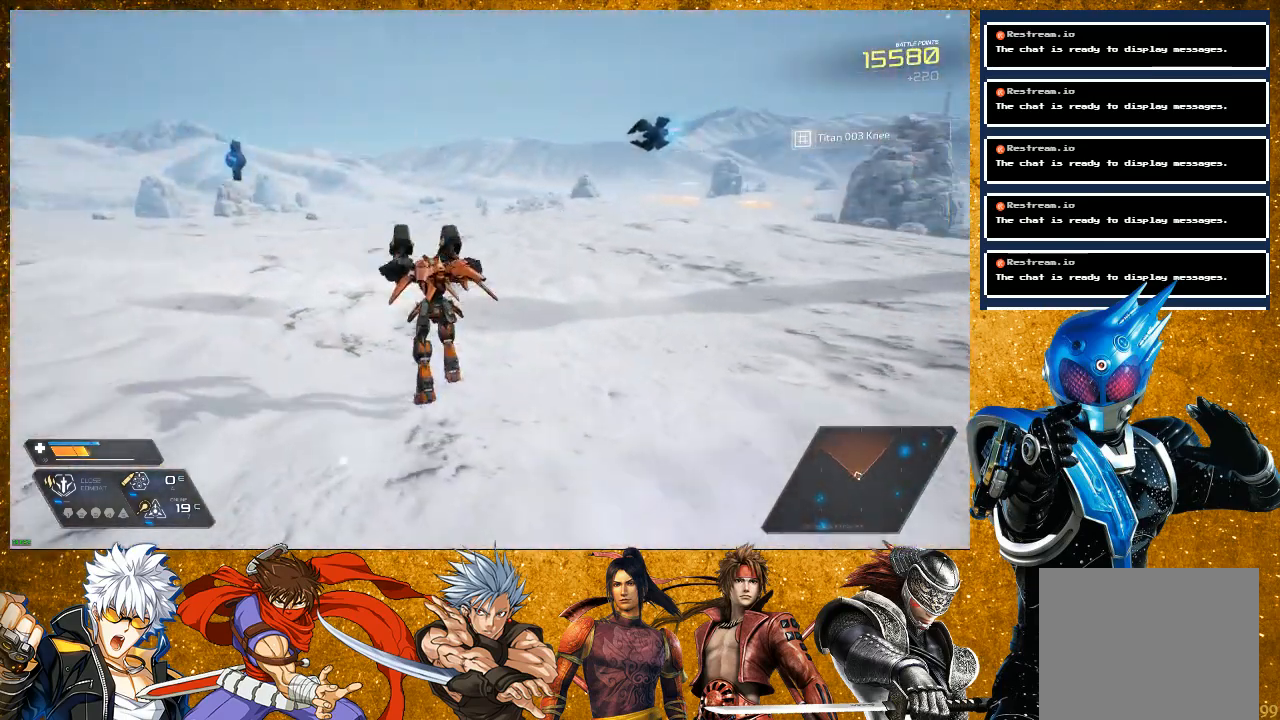
{"buttons": [], "left_stick": "up", "right_stick": "right", "events": []}
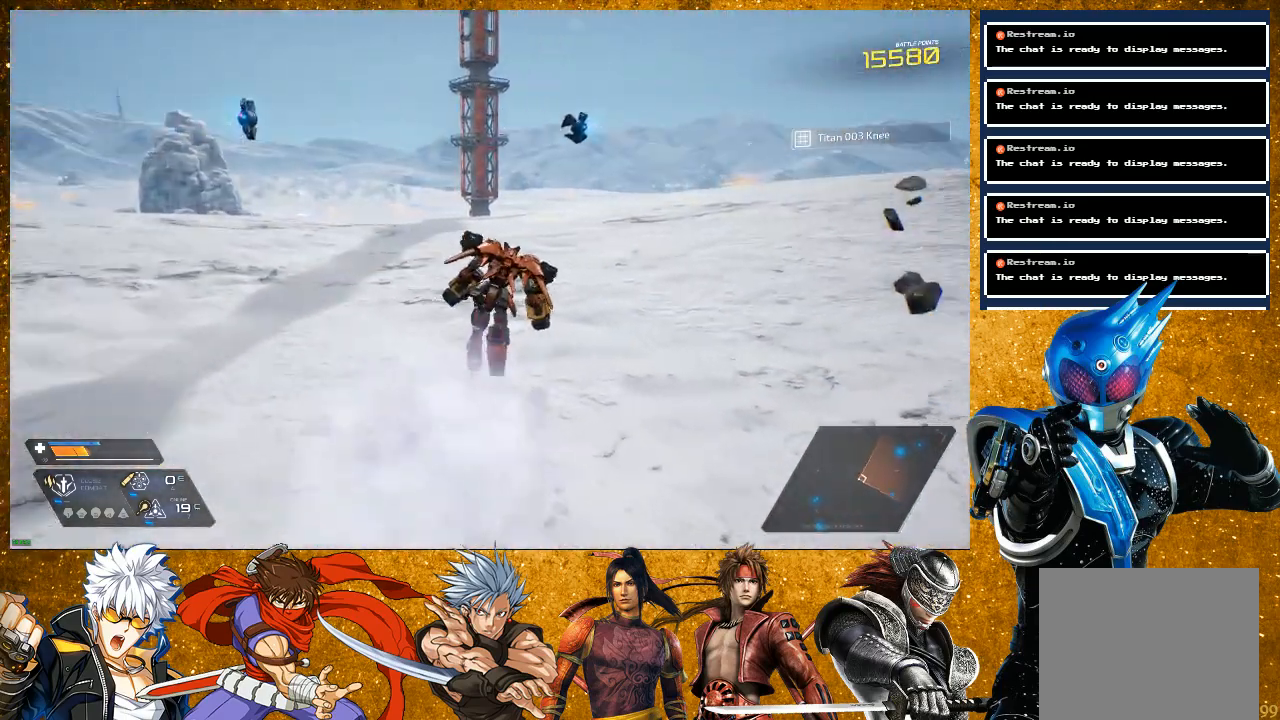
{"buttons": ["R2"], "left_stick": "up", "right_stick": "right", "events": [[117, "right_stick", "center"], [317, "R2", "down"], [417, "right_stick", "right"]]}
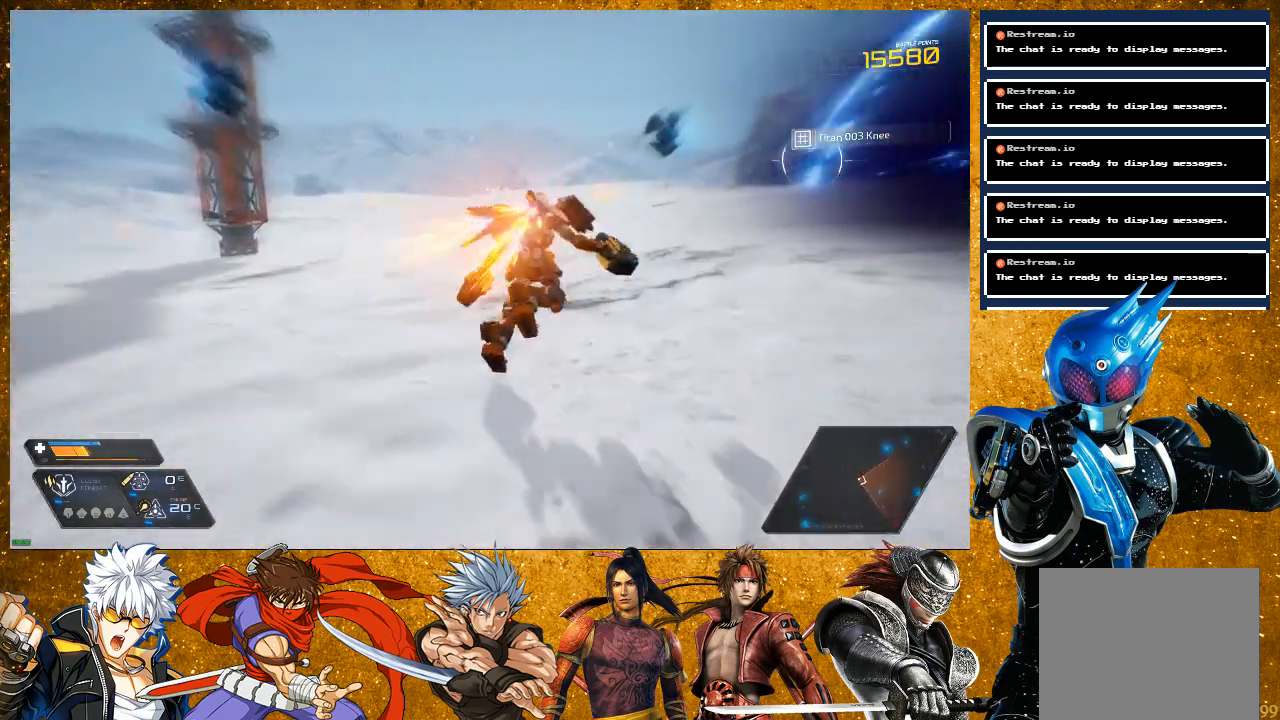
{"buttons": ["L2"], "left_stick": "up", "right_stick": "center", "events": [[250, "R2", "up"], [267, "L2", "down"], [300, "right_stick", "center"]]}
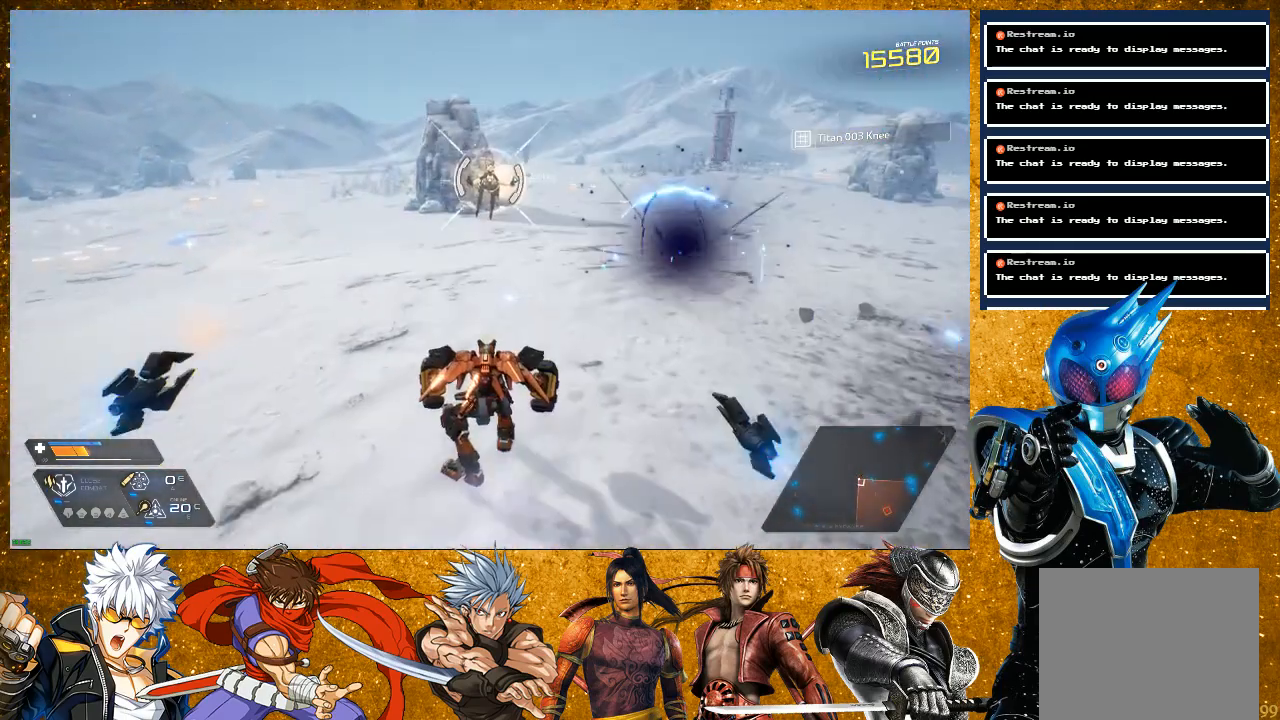
{"buttons": ["R2"], "left_stick": "up", "right_stick": "center", "events": [[100, "L2", "up"], [283, "R2", "down"]]}
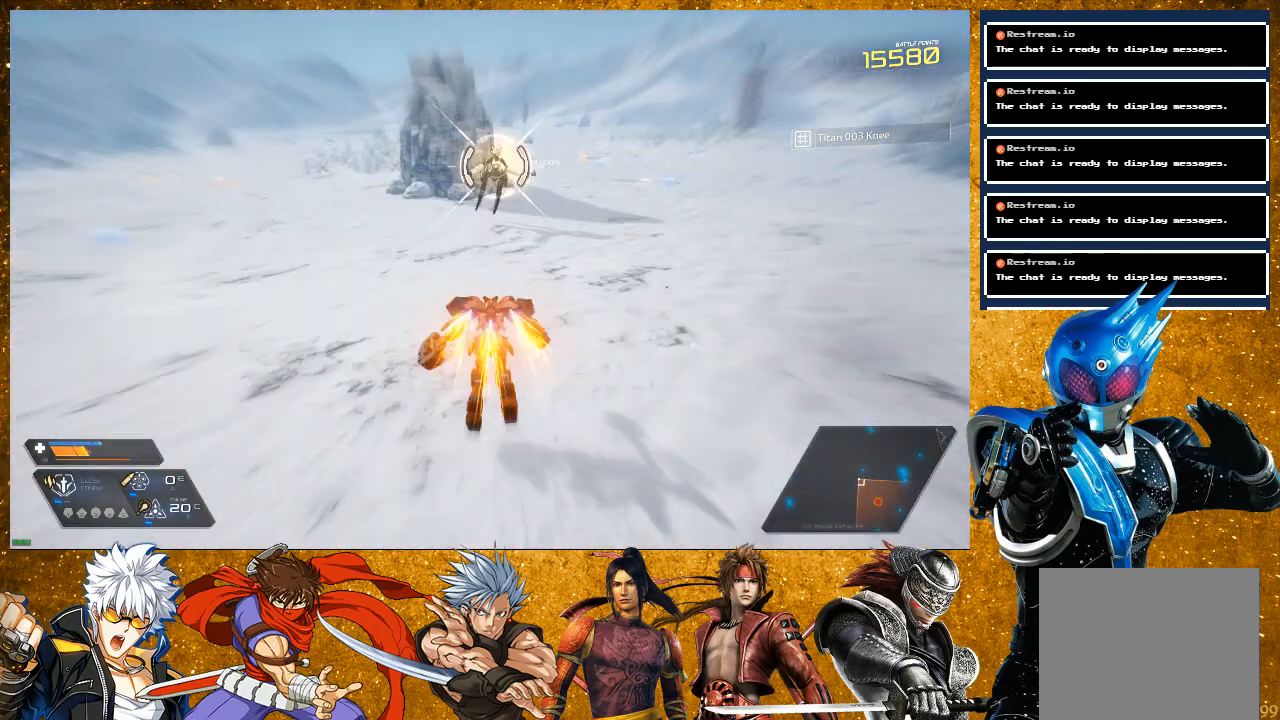
{"buttons": ["R2"], "left_stick": "up", "right_stick": "center", "events": []}
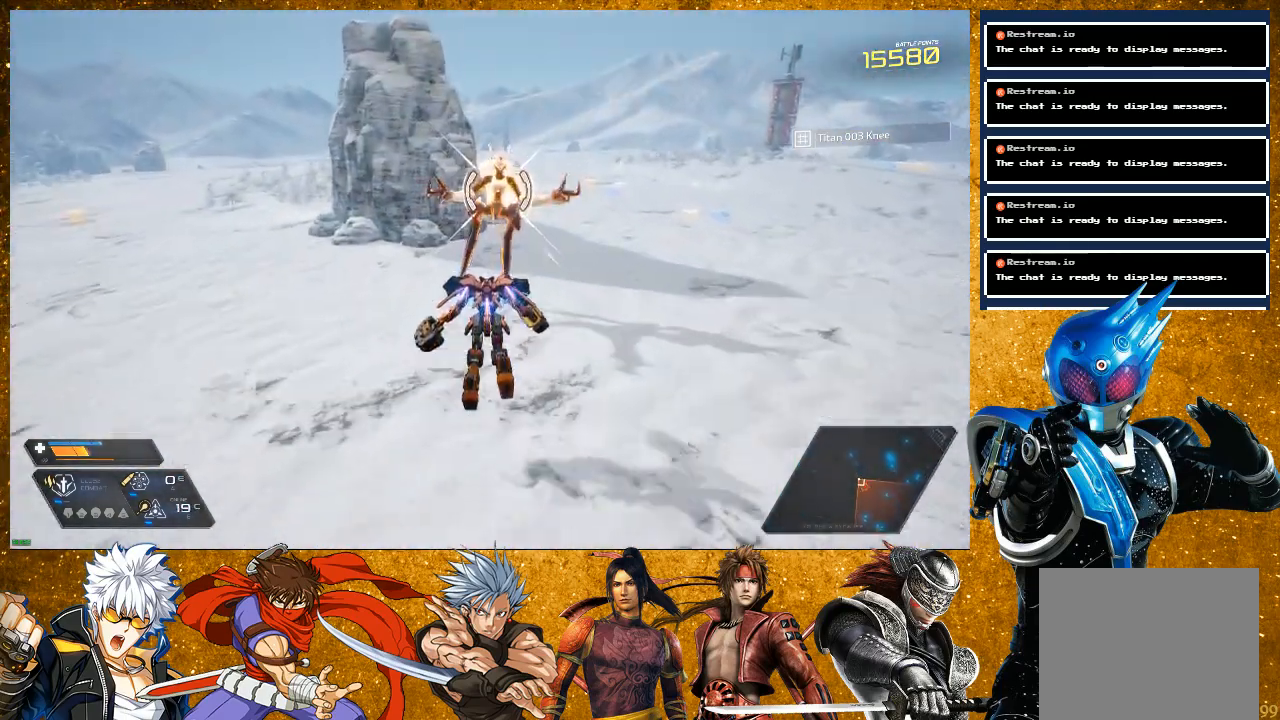
{"buttons": [], "left_stick": "center", "right_stick": "center", "events": [[167, "R2", "up"], [200, "SQUARE", "down"], [233, "left_stick", "center"], [300, "SQUARE", "up"], [367, "SQUARE", "down"], [483, "SQUARE", "up"]]}
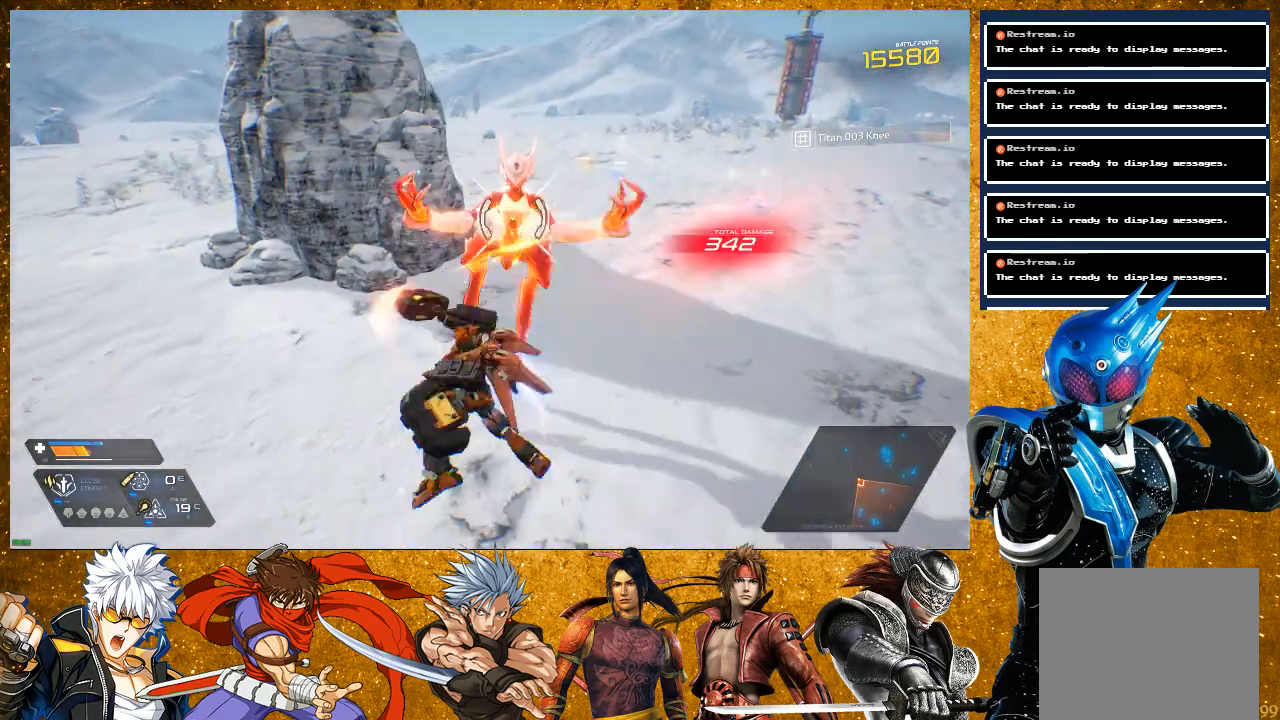
{"buttons": ["SQUARE"], "left_stick": "center", "right_stick": "center", "events": [[100, "SQUARE", "down"], [200, "SQUARE", "up"], [267, "SQUARE", "down"], [367, "SQUARE", "up"], [467, "SQUARE", "down"]]}
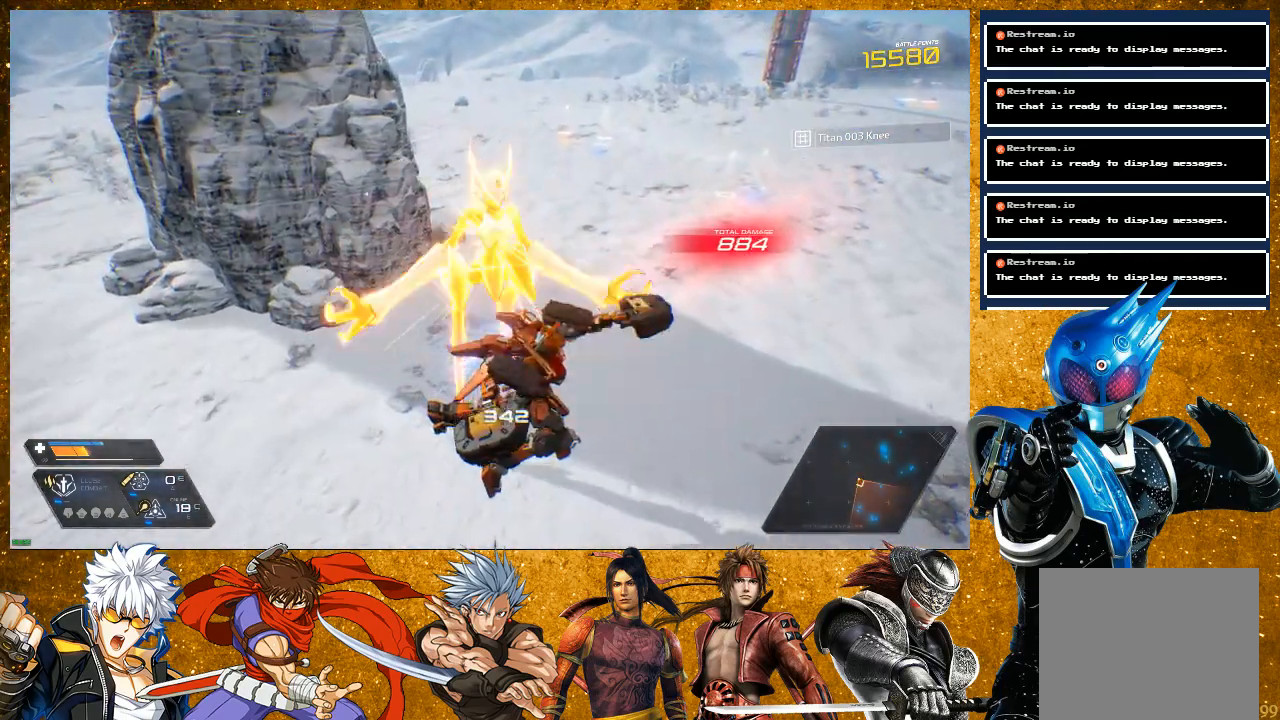
{"buttons": ["SQUARE"], "left_stick": "center", "right_stick": "center", "events": [[83, "SQUARE", "up"], [283, "SQUARE", "down"], [367, "SQUARE", "up"], [483, "SQUARE", "down"]]}
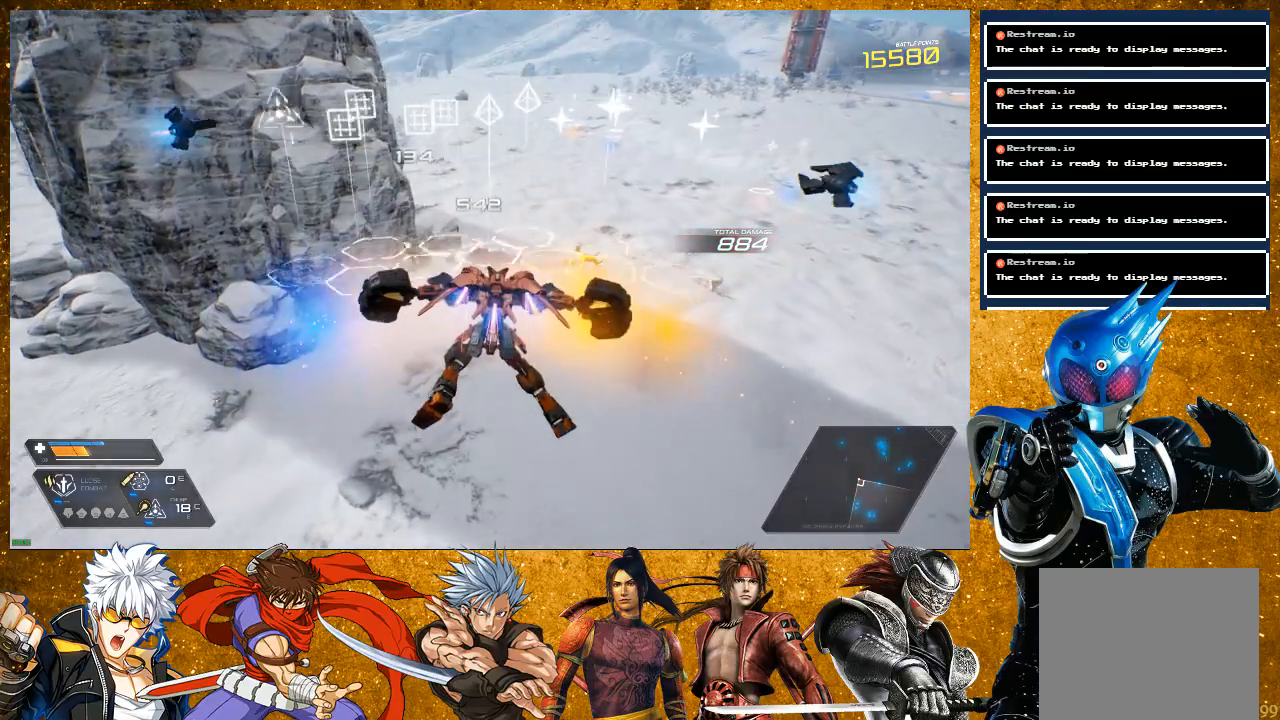
{"buttons": [], "left_stick": "up-right", "right_stick": "center", "events": [[33, "SQUARE", "up"], [233, "left_stick", "right"], [333, "left_stick", "up-right"]]}
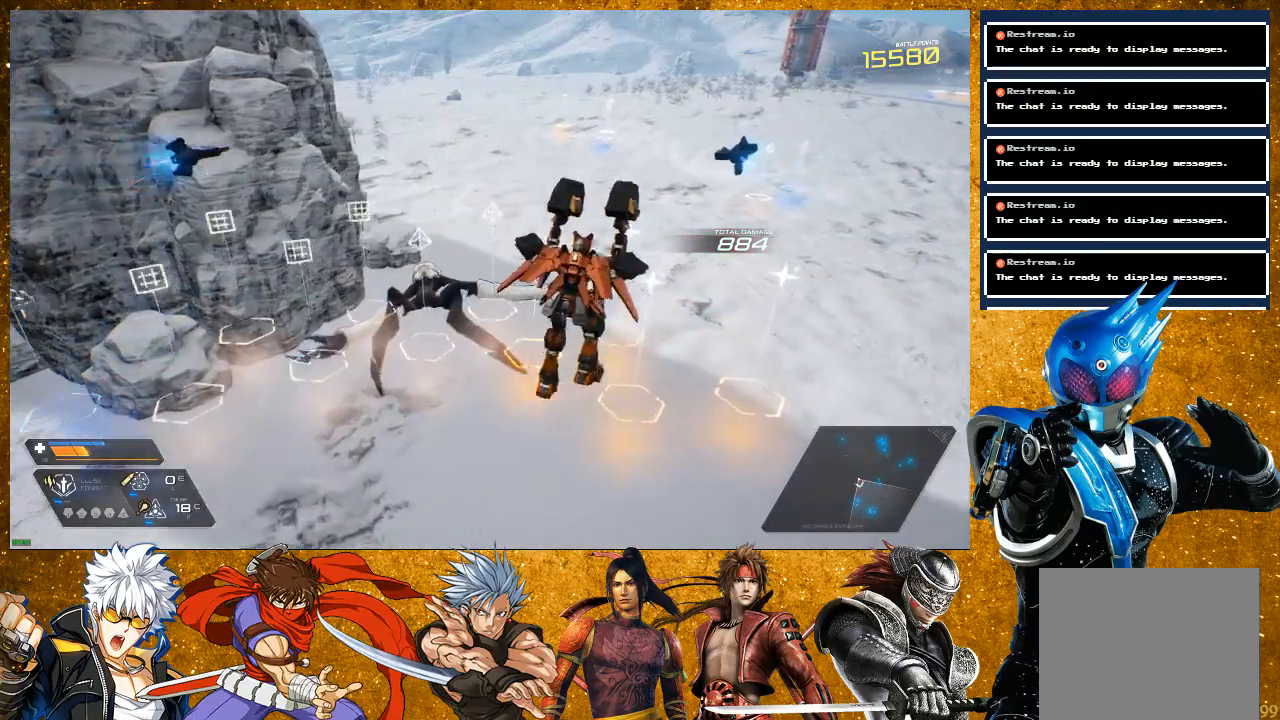
{"buttons": [], "left_stick": "center", "right_stick": "left", "events": [[83, "right_stick", "left"], [117, "left_stick", "down-right"], [233, "left_stick", "center"]]}
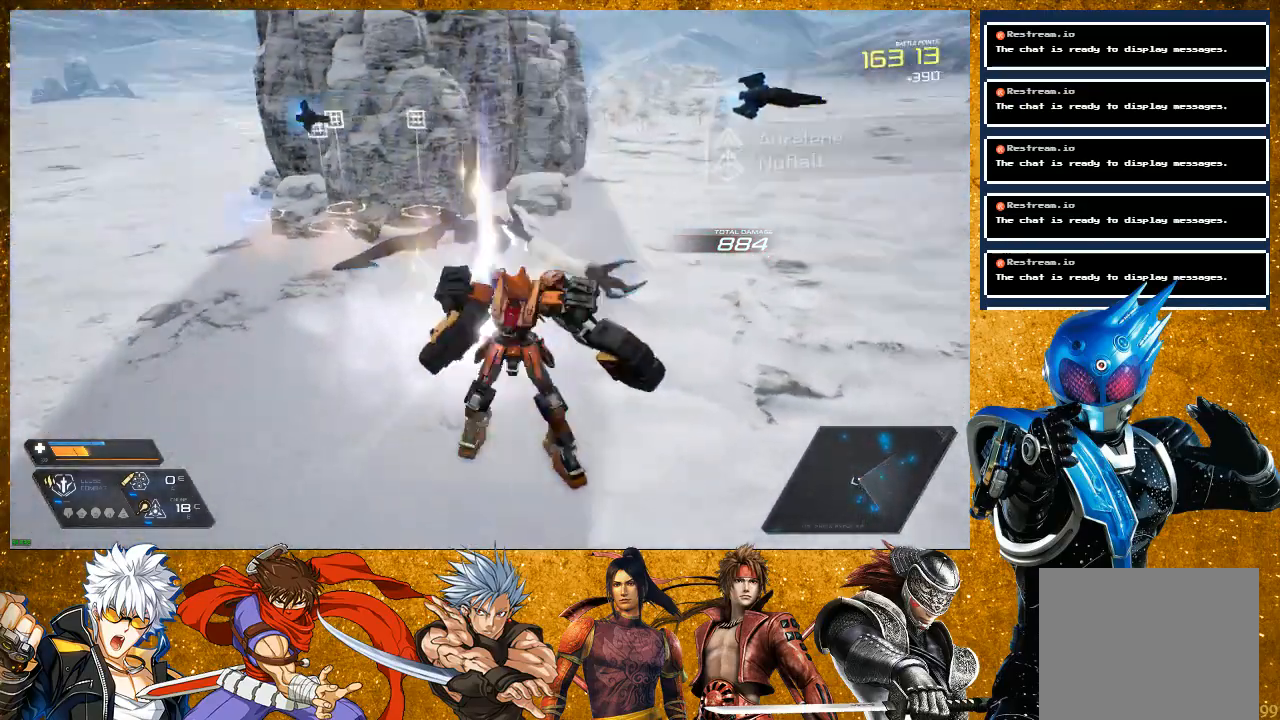
{"buttons": [], "left_stick": "up", "right_stick": "center", "events": [[33, "left_stick", "up"], [267, "right_stick", "center"]]}
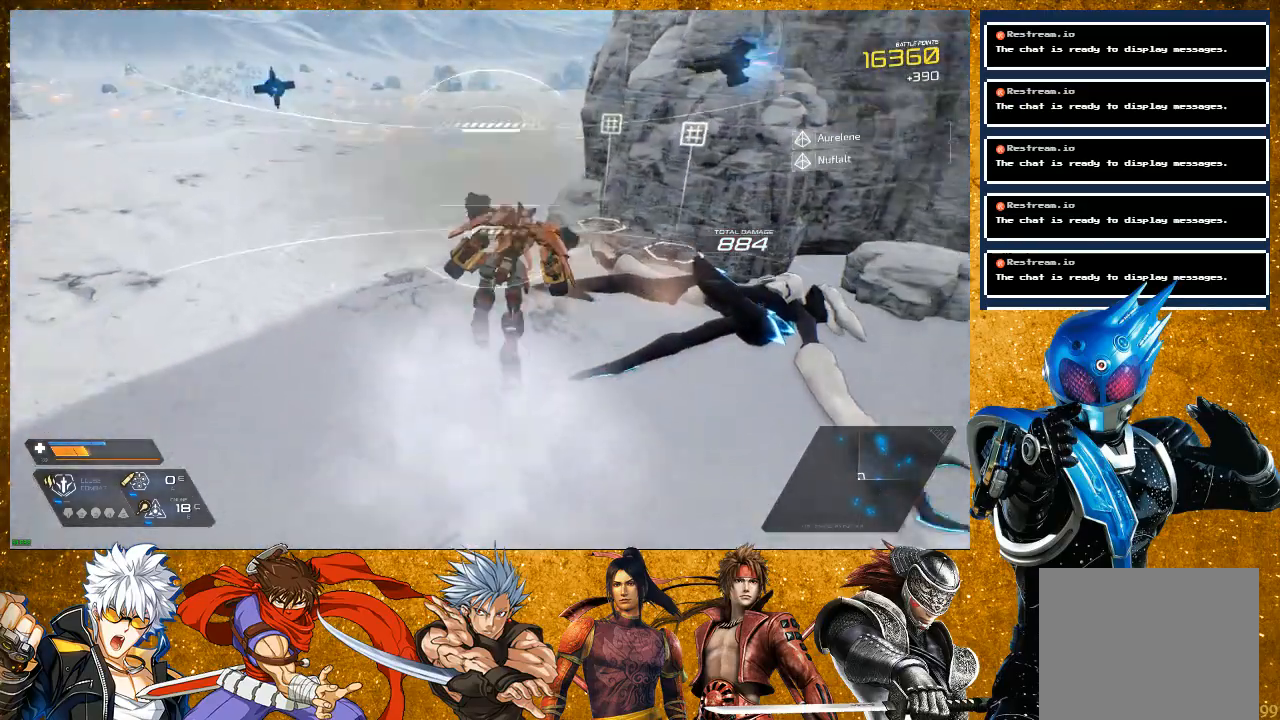
{"buttons": ["R2"], "left_stick": "up", "right_stick": "center", "events": [[100, "left_stick", "up-right"], [233, "left_stick", "up"], [417, "R2", "down"]]}
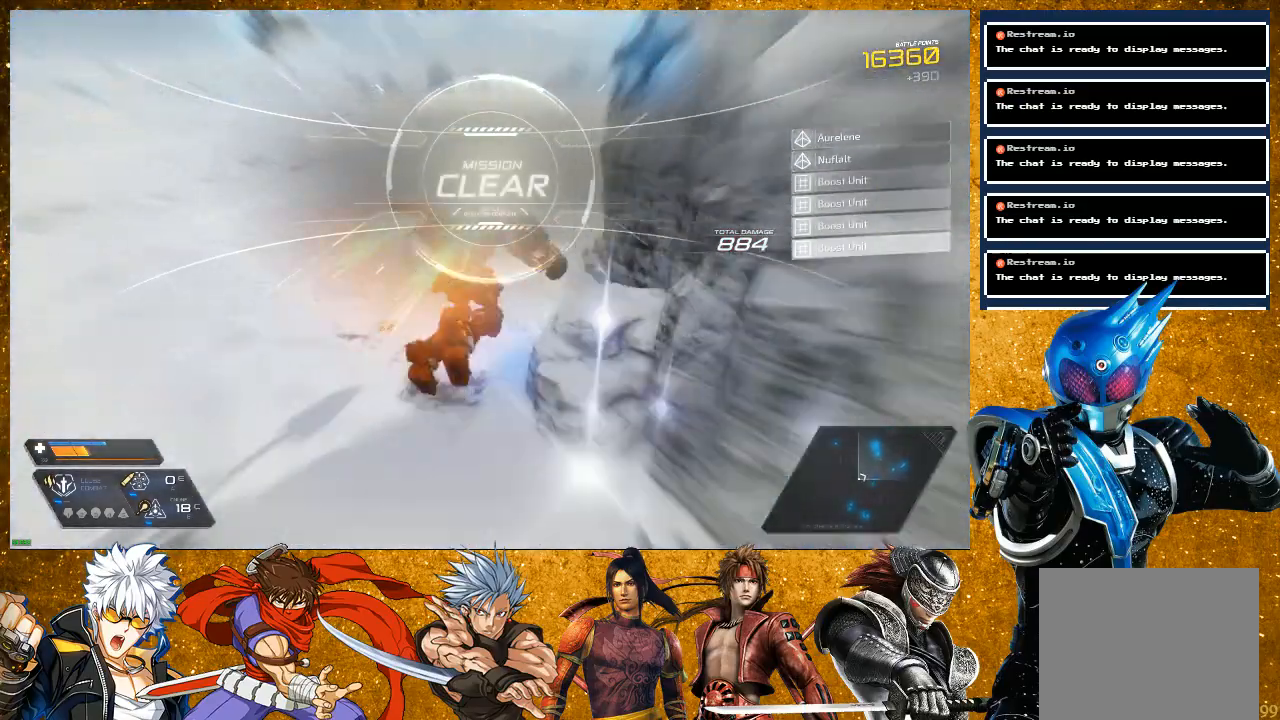
{"buttons": ["R2"], "left_stick": "up", "right_stick": "left", "events": [[383, "right_stick", "left"]]}
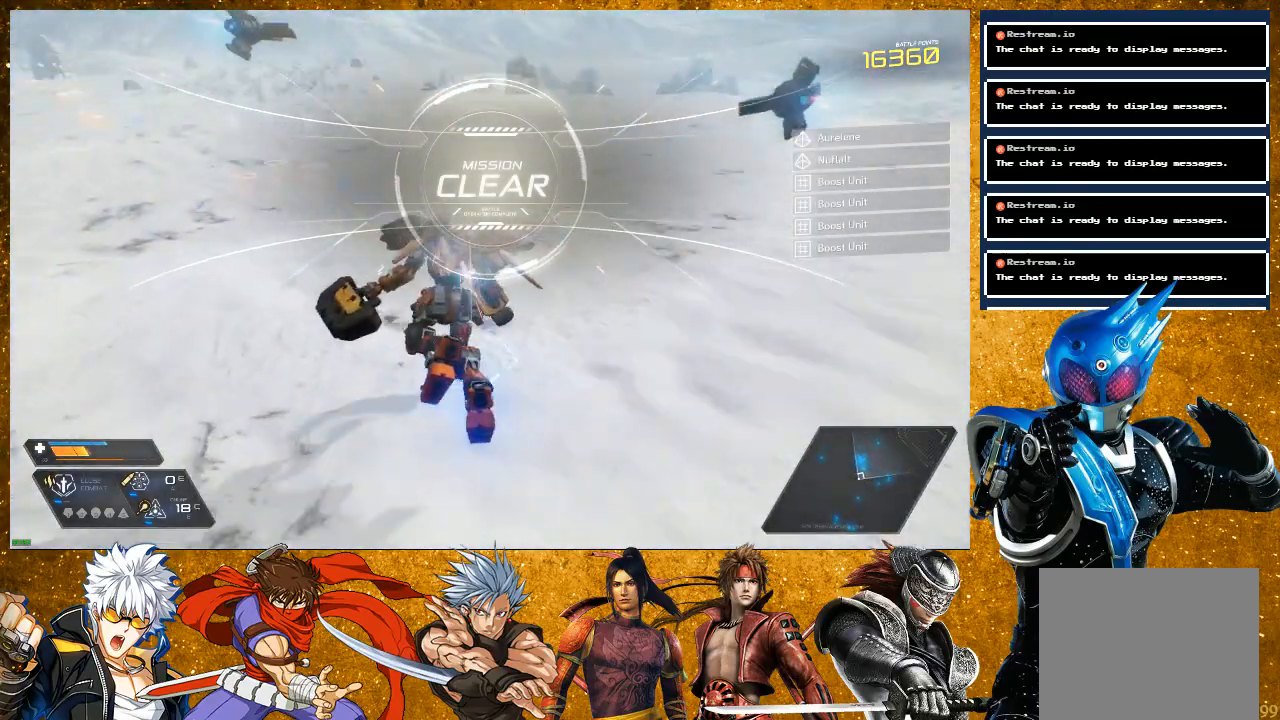
{"buttons": ["R2"], "left_stick": "up", "right_stick": "center", "events": [[17, "R2", "up"], [200, "right_stick", "center"], [500, "R2", "down"]]}
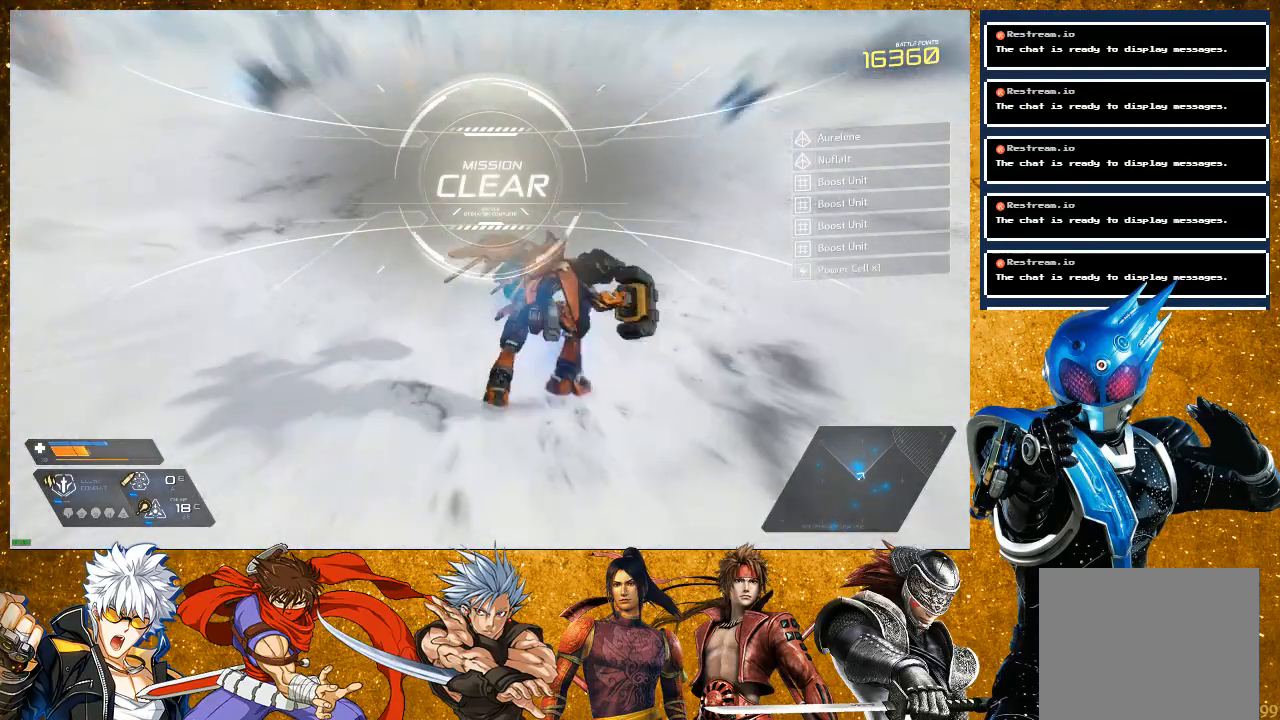
{"buttons": [], "left_stick": "up", "right_stick": "left", "events": [[283, "left_stick", "up-left"], [383, "R2", "up"], [467, "right_stick", "left"], [500, "left_stick", "up"]]}
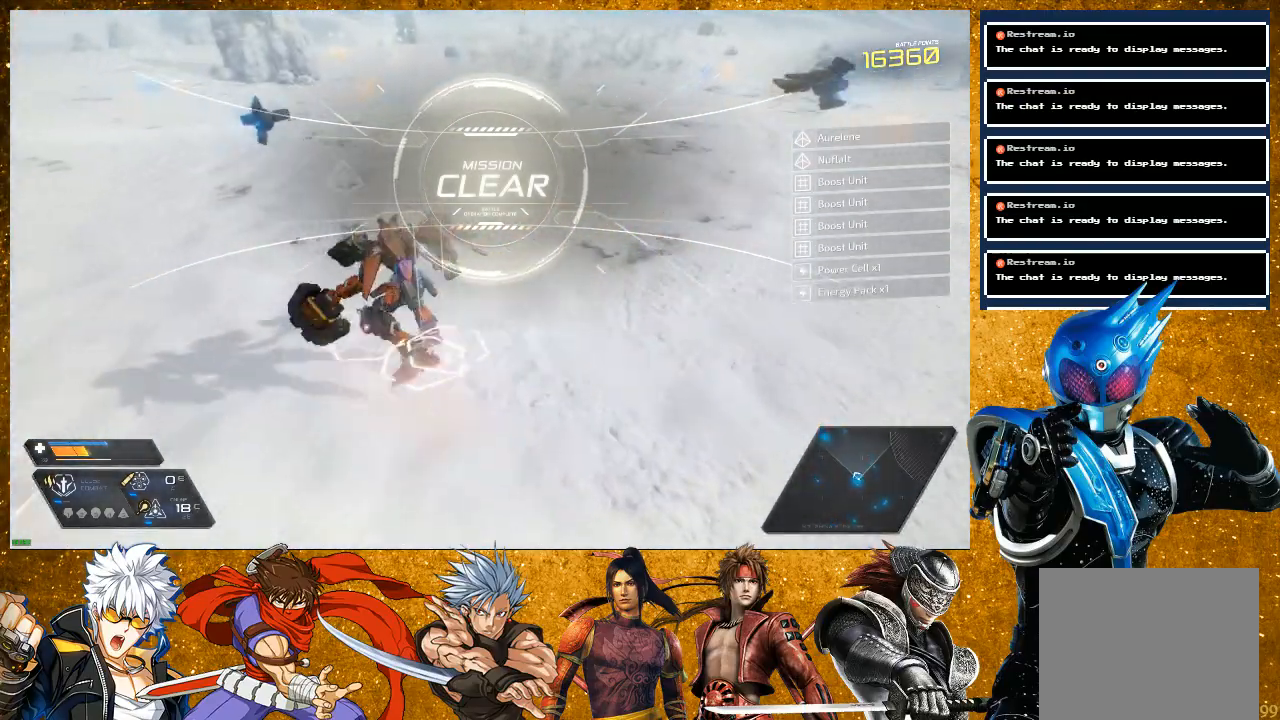
{"buttons": ["R2"], "left_stick": "up", "right_stick": "center", "events": [[83, "right_stick", "center"], [433, "R2", "down"]]}
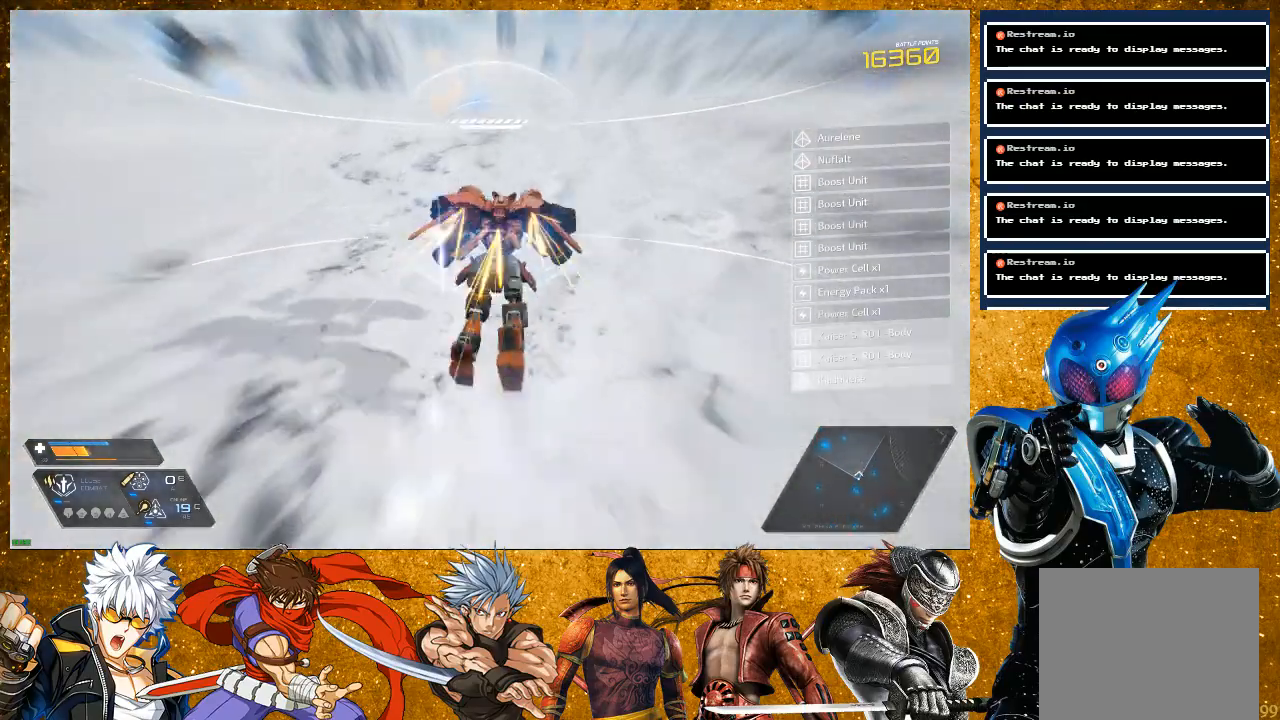
{"buttons": ["R2"], "left_stick": "up", "right_stick": "center", "events": []}
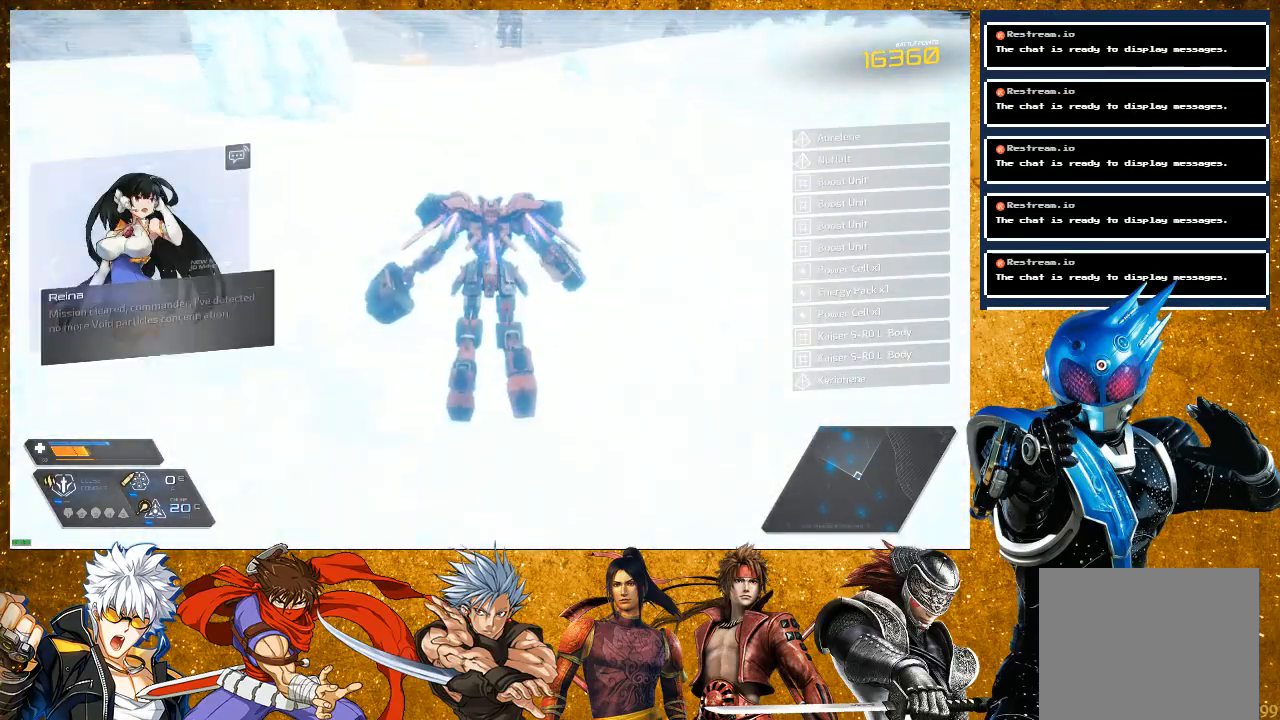
{"buttons": [], "left_stick": "up", "right_stick": "center", "events": [[150, "R2", "up"]]}